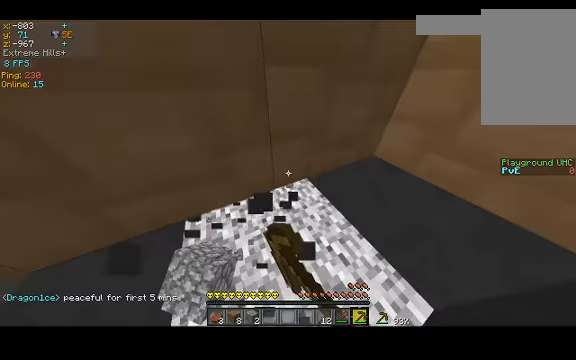
Gameplay with keyboard; each line is a JSON object with the keys held at the frame after it. "events" lists presses ("down") and releases ("up") of "a", "d", "s", "space" and "w" between this image and that frame as [ms after this image, input, new state], when the widget could be followed in between. No other keys are recorded. Mouse input is not recorded.
{"keys": ["w"], "events": []}
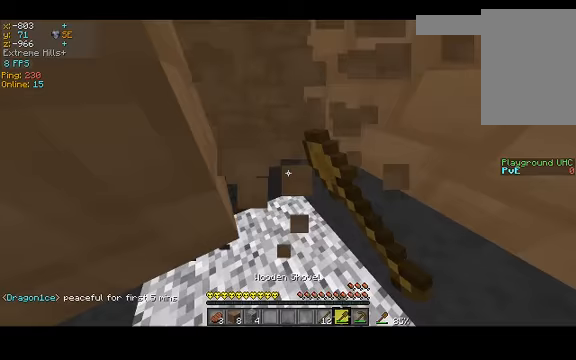
{"keys": [], "events": [[467, "w", "up"]]}
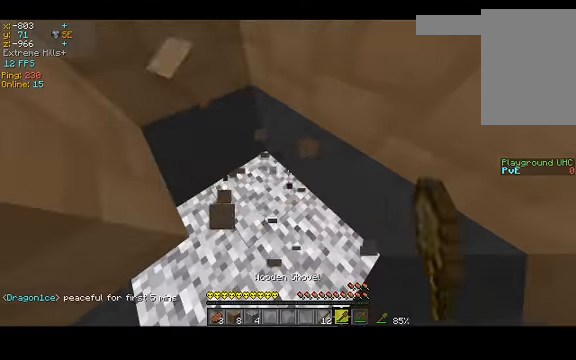
{"keys": [], "events": []}
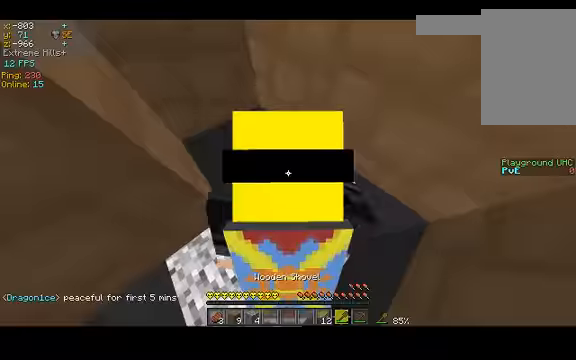
{"keys": [], "events": []}
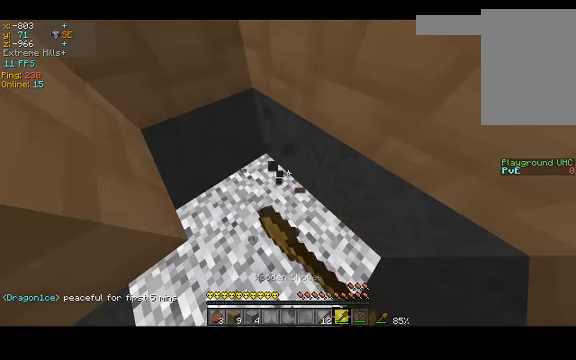
{"keys": [], "events": []}
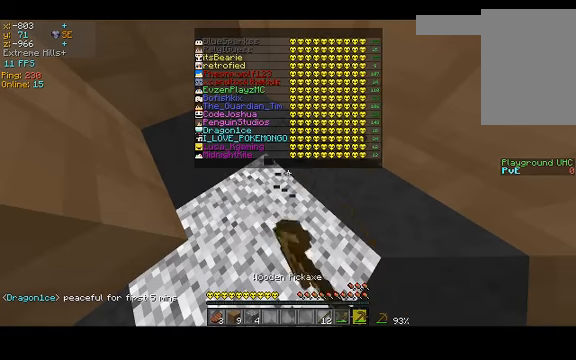
{"keys": [], "events": []}
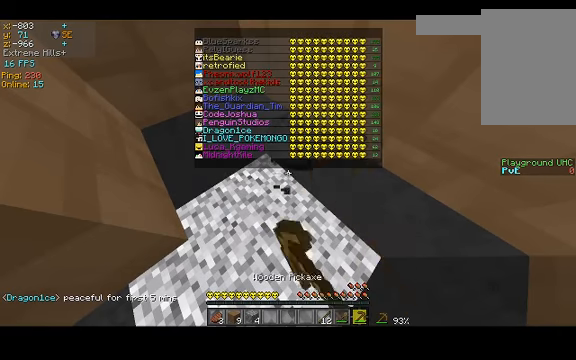
{"keys": ["a", "w"], "events": [[333, "w", "down"], [500, "a", "down"]]}
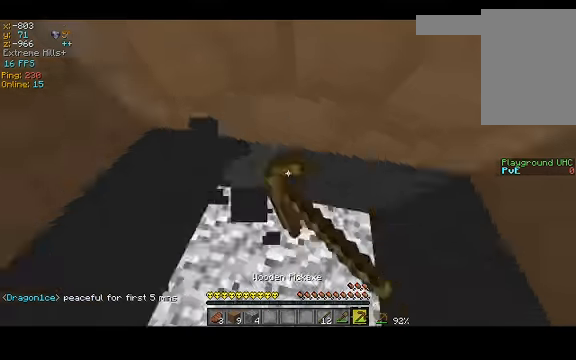
{"keys": [], "events": [[67, "a", "up"], [67, "w", "up"]]}
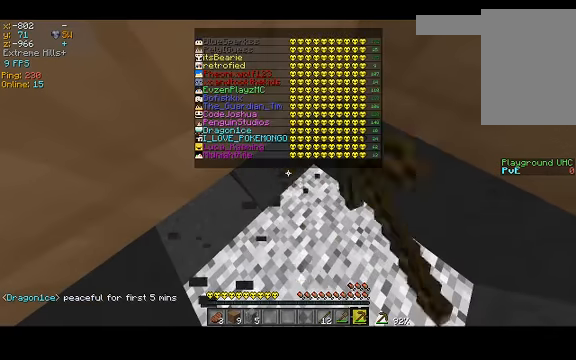
{"keys": [], "events": []}
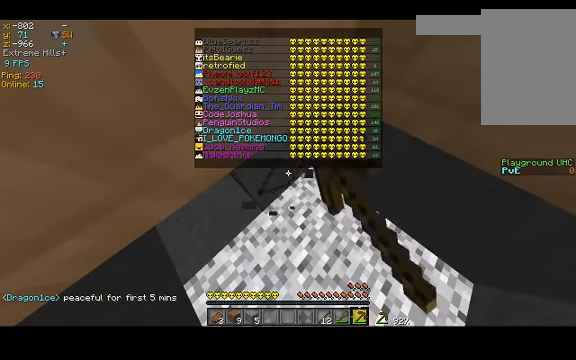
{"keys": ["w"], "events": [[500, "w", "down"]]}
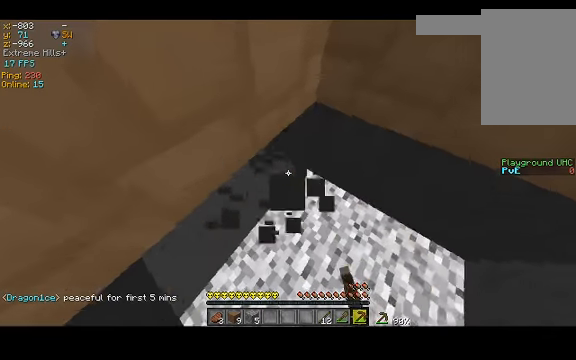
{"keys": [], "events": [[367, "w", "up"]]}
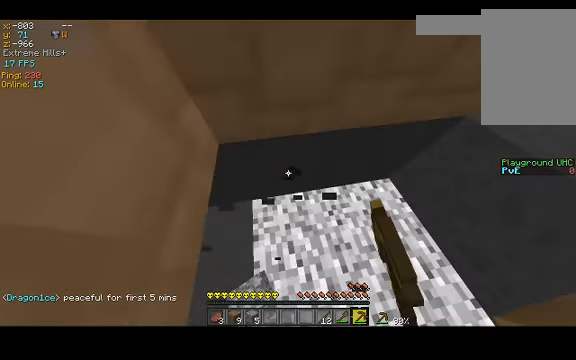
{"keys": [], "events": []}
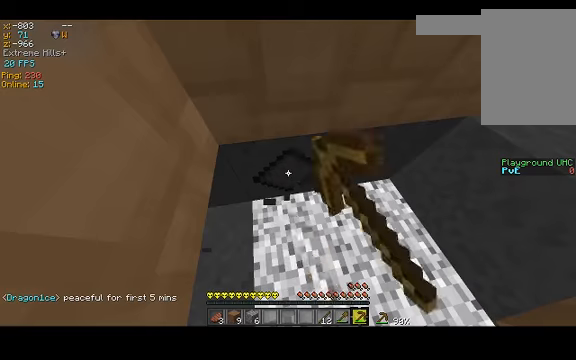
{"keys": [], "events": []}
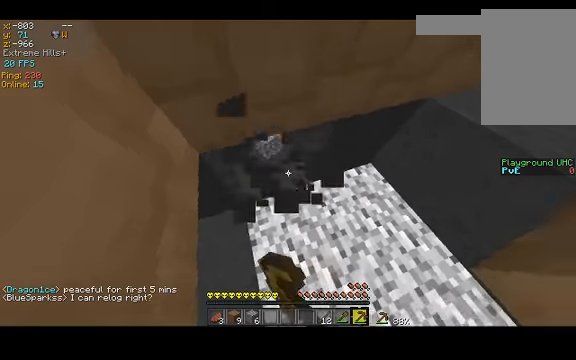
{"keys": [], "events": [[200, "w", "down"], [500, "w", "up"]]}
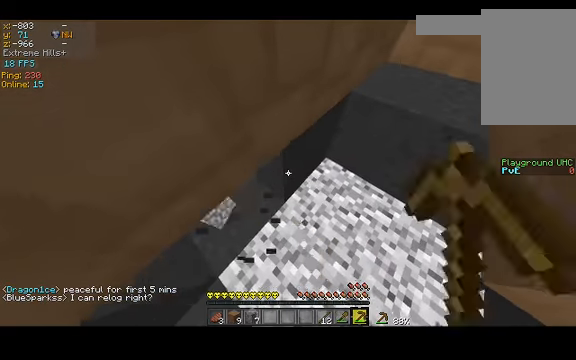
{"keys": [], "events": []}
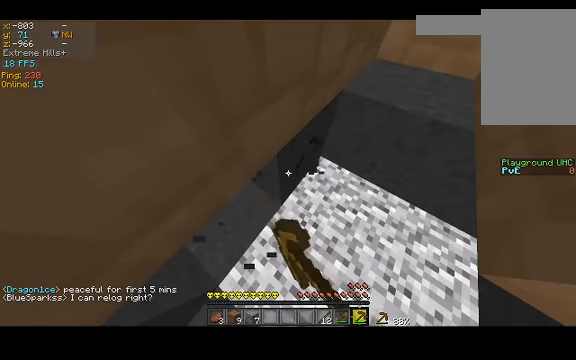
{"keys": ["w"], "events": [[400, "w", "down"]]}
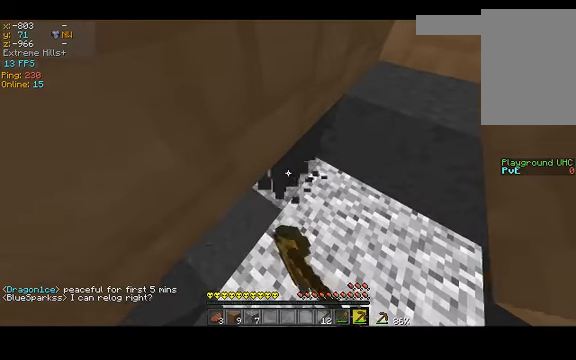
{"keys": ["w"], "events": []}
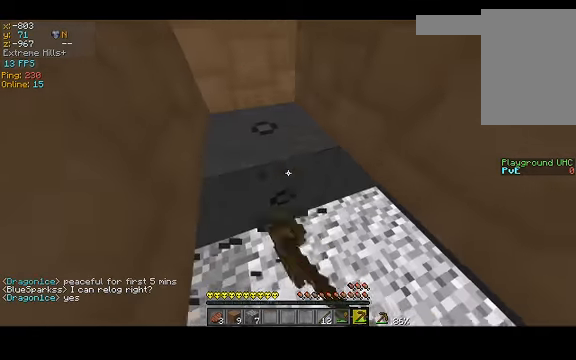
{"keys": ["w"], "events": []}
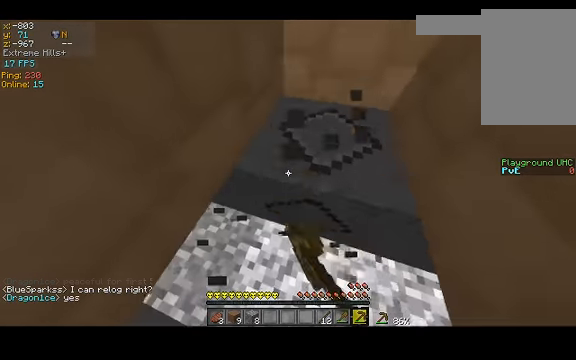
{"keys": ["w"], "events": []}
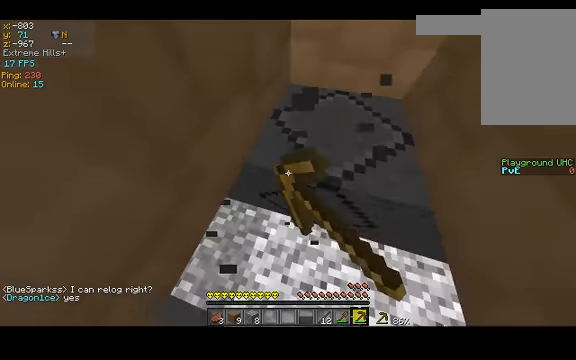
{"keys": [], "events": [[166, "w", "up"]]}
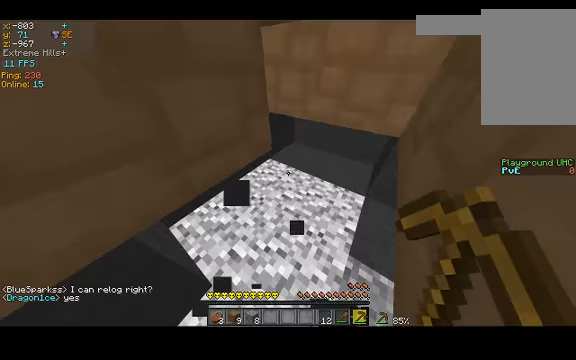
{"keys": [], "events": []}
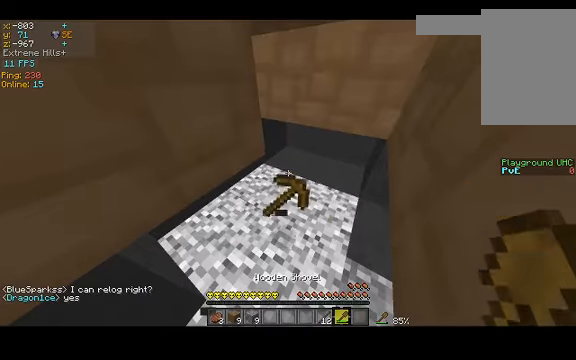
{"keys": ["w"], "events": [[433, "w", "down"]]}
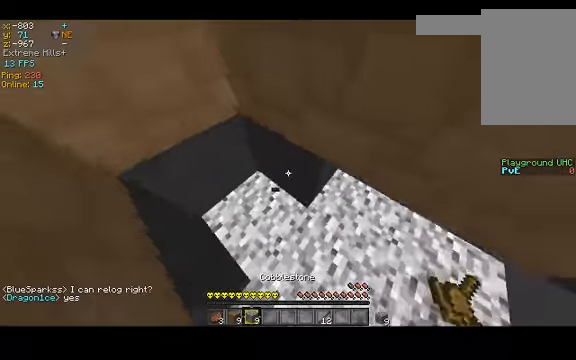
{"keys": ["space", "w"], "events": [[334, "space", "down"]]}
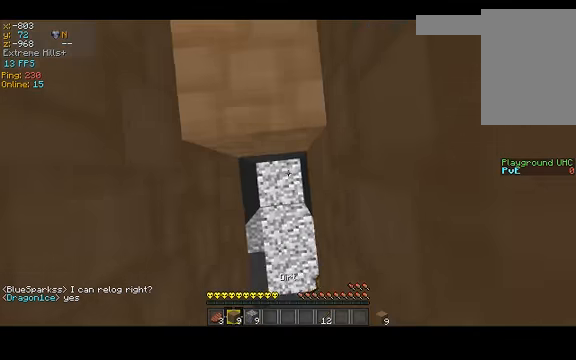
{"keys": ["space", "w"], "events": []}
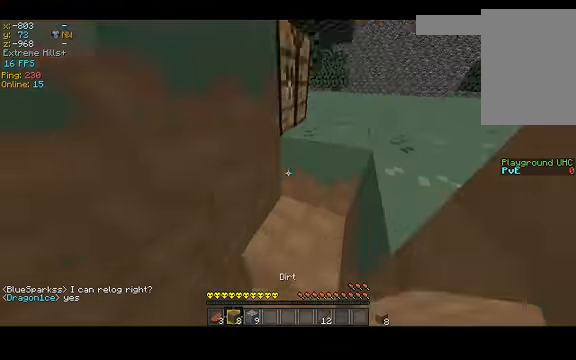
{"keys": ["space", "w"], "events": [[200, "space", "up"], [434, "space", "down"]]}
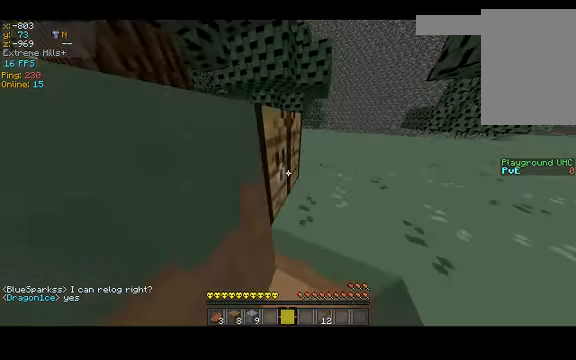
{"keys": ["w"], "events": [[167, "space", "up"]]}
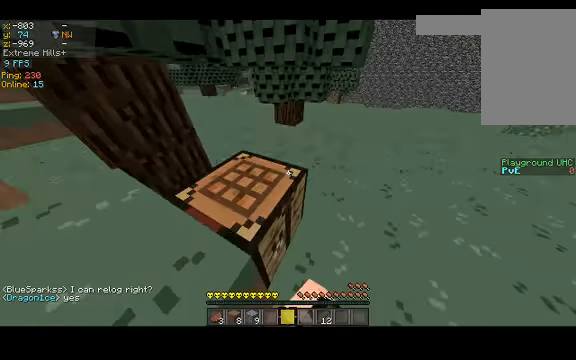
{"keys": [], "events": [[34, "w", "up"]]}